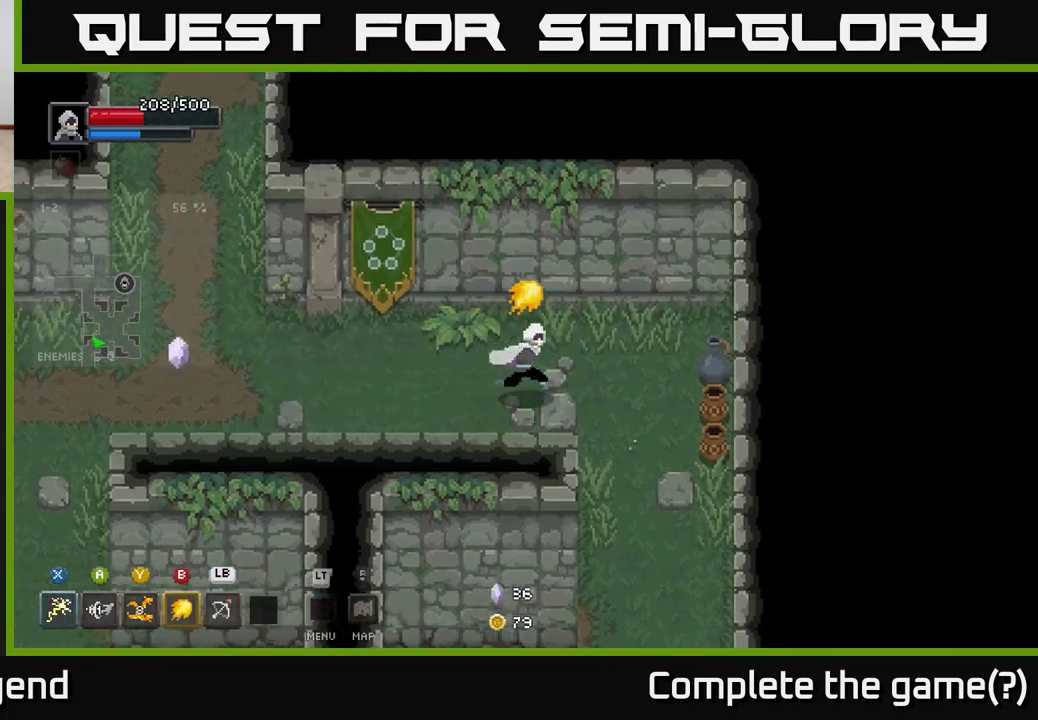
Gameplay with a controller (Xbox layout); each line is a JSON object with the inputs held at the frame after it. "events" lists button and stick changes between this image and that frame as [ms after this image, input, new state], when the widget could be followed in between.
{"buttons": [], "left_stick": "down-right", "right_stick": "center", "events": [[467, "left_stick", "down-right"]]}
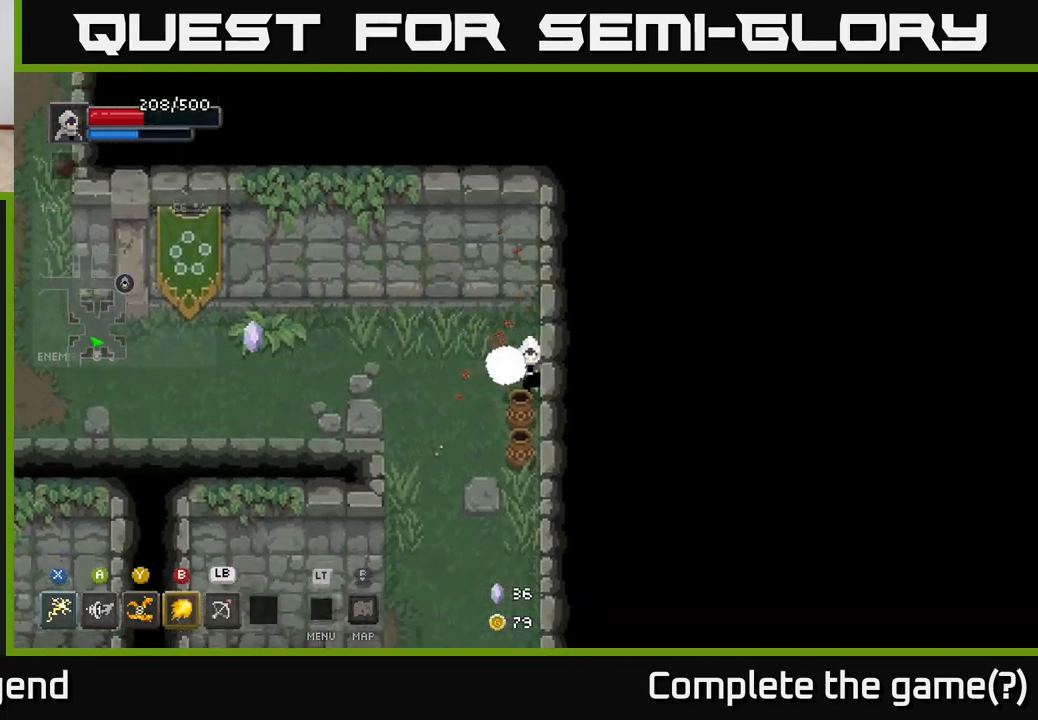
{"buttons": [], "left_stick": "up-left", "right_stick": "center", "events": [[17, "left_stick", "down"], [250, "left_stick", "left"], [300, "left_stick", "up-left"]]}
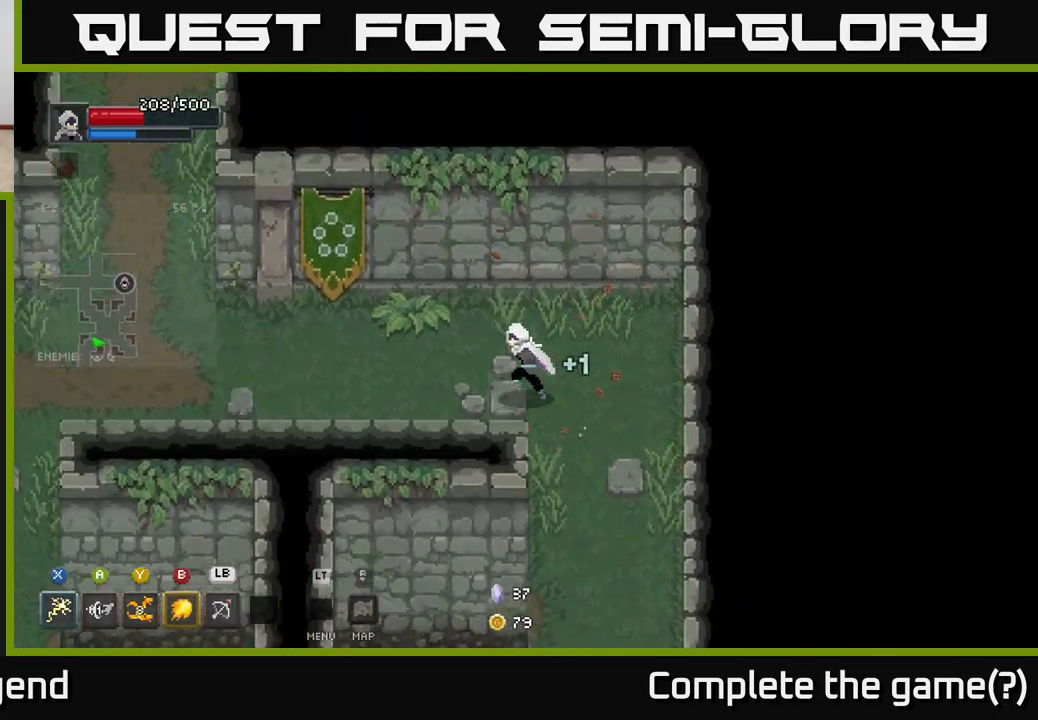
{"buttons": [], "left_stick": "left", "right_stick": "center", "events": [[83, "left_stick", "left"]]}
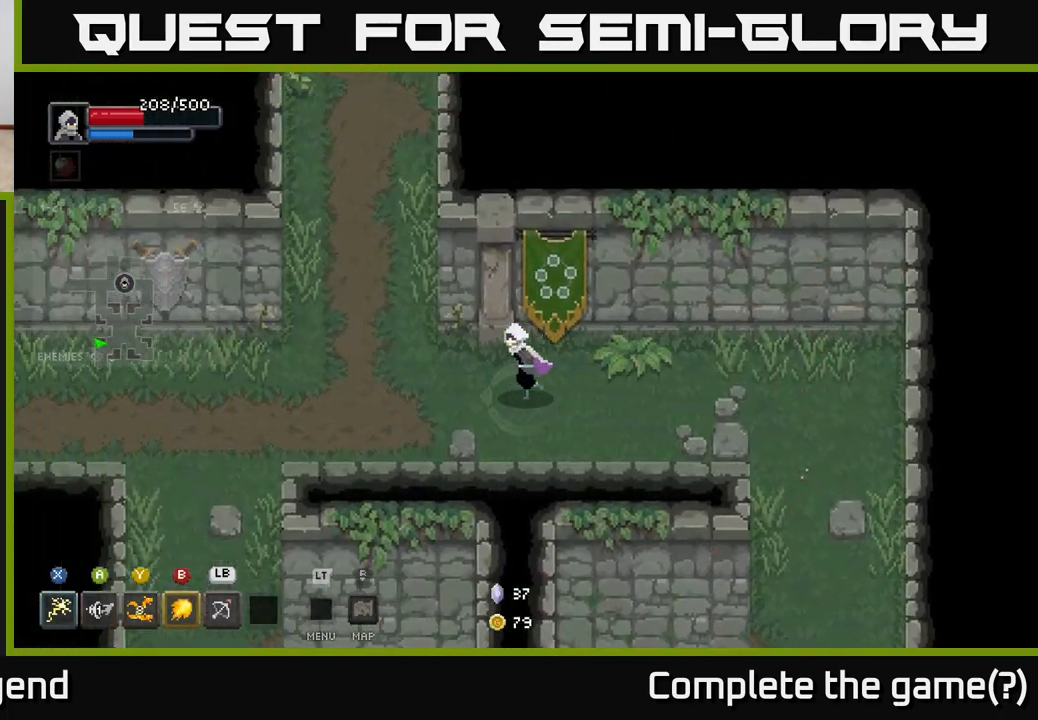
{"buttons": [], "left_stick": "up", "right_stick": "center", "events": [[183, "left_stick", "up-left"], [433, "left_stick", "up"]]}
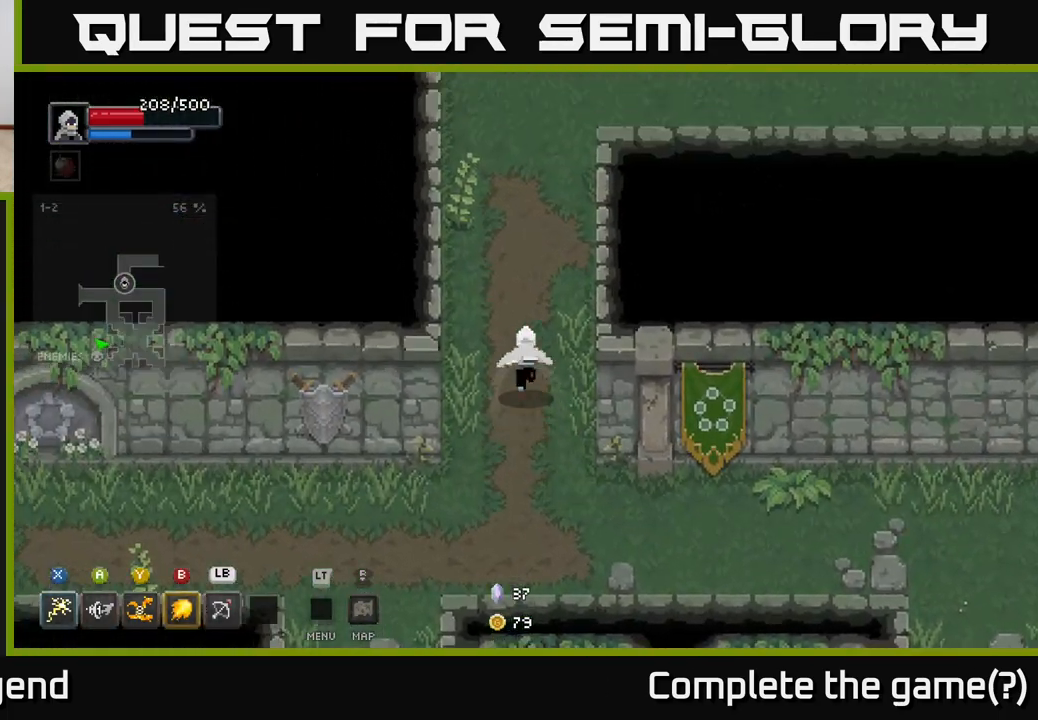
{"buttons": [], "left_stick": "up-right", "right_stick": "center", "events": [[450, "left_stick", "up-right"]]}
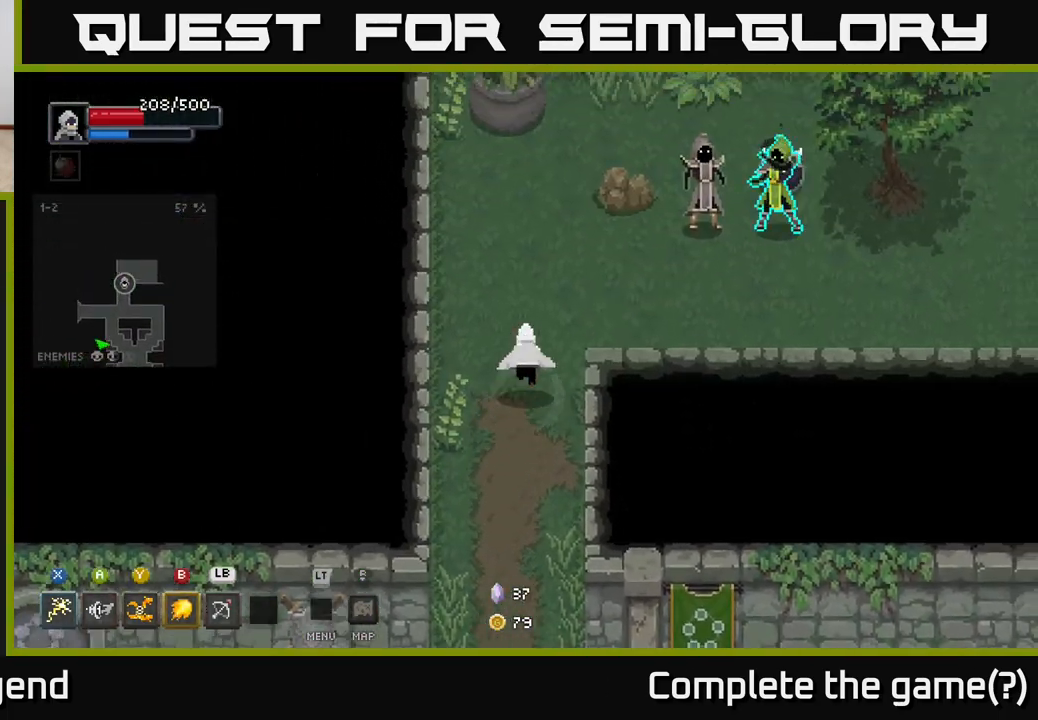
{"buttons": [], "left_stick": "up-right", "right_stick": "center", "events": [[400, "B", "down"], [483, "B", "up"]]}
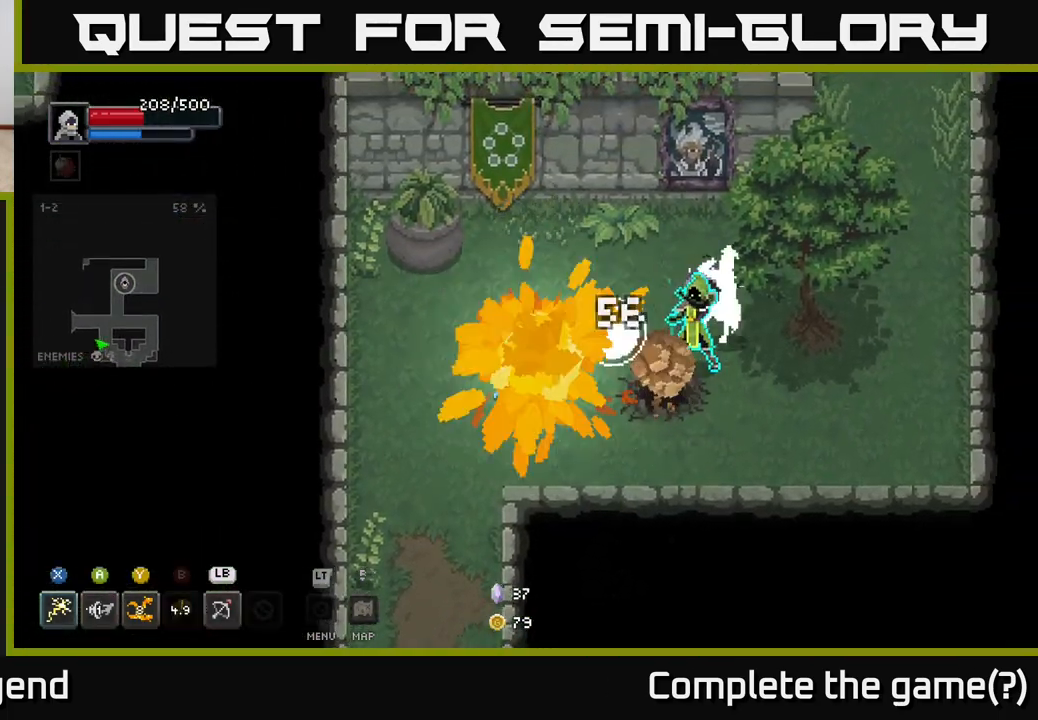
{"buttons": ["X"], "left_stick": "right", "right_stick": "center", "events": [[167, "left_stick", "center"], [250, "left_stick", "right"], [300, "X", "down"]]}
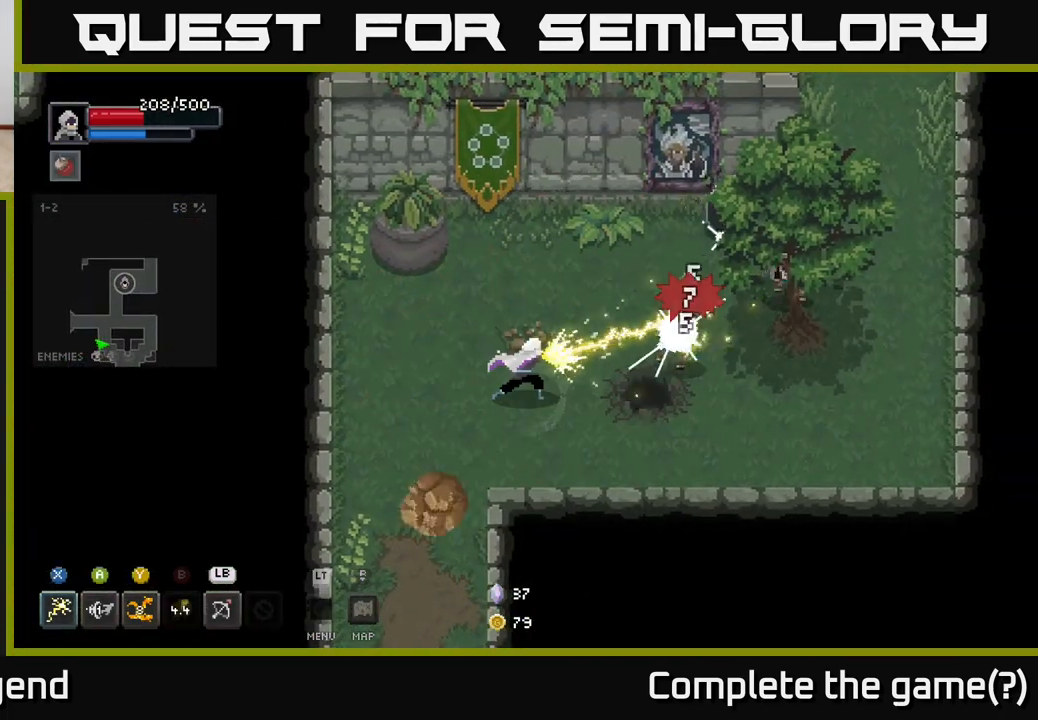
{"buttons": [], "left_stick": "right", "right_stick": "center", "events": [[317, "X", "up"], [400, "Y", "down"], [483, "Y", "up"]]}
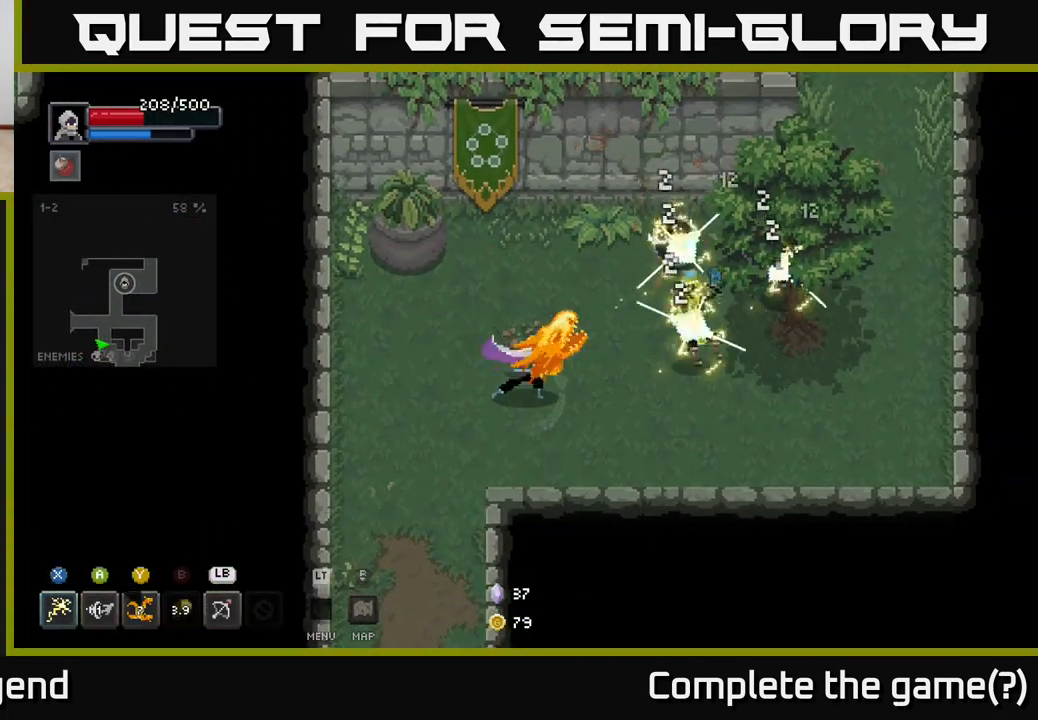
{"buttons": [], "left_stick": "right", "right_stick": "center", "events": []}
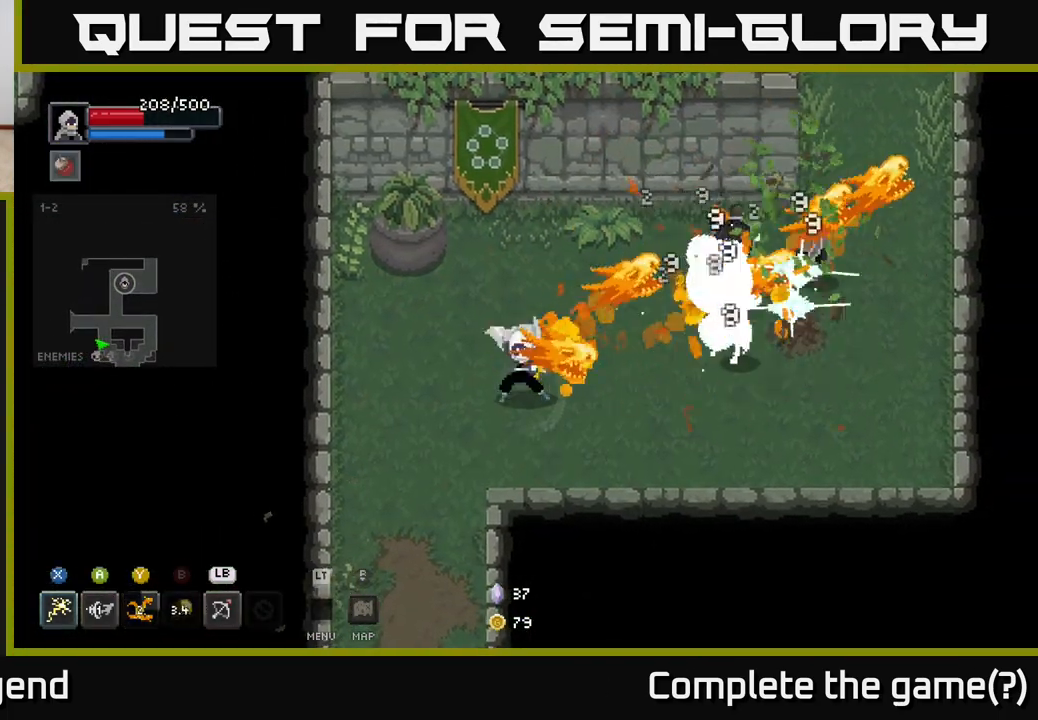
{"buttons": [], "left_stick": "right", "right_stick": "center", "events": []}
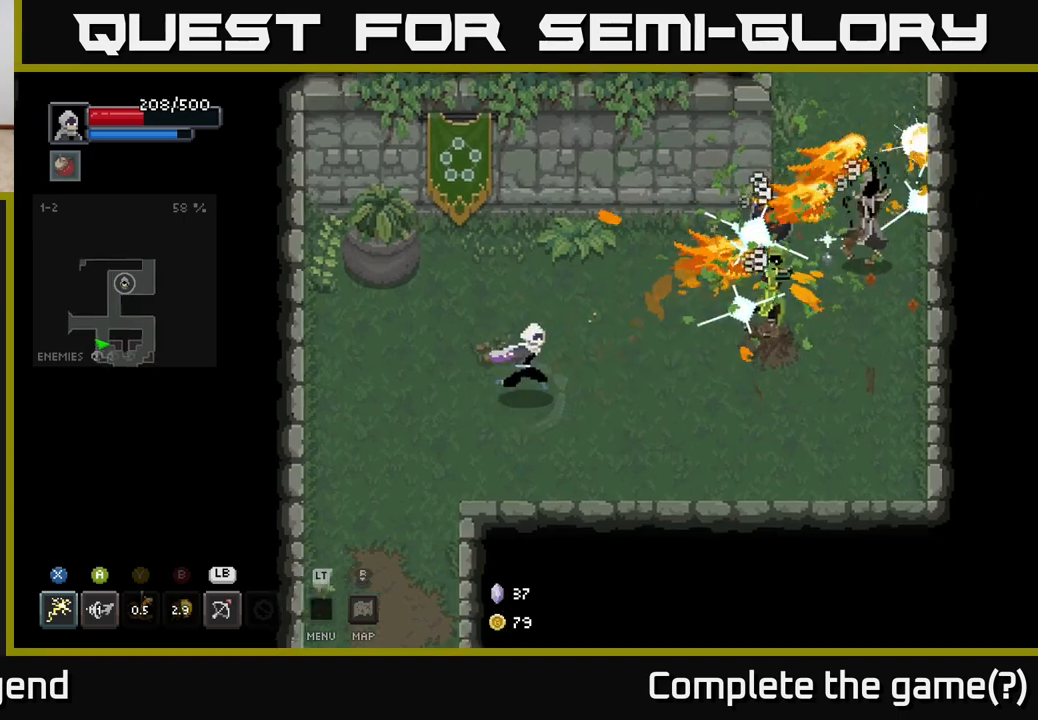
{"buttons": [], "left_stick": "right", "right_stick": "center", "events": []}
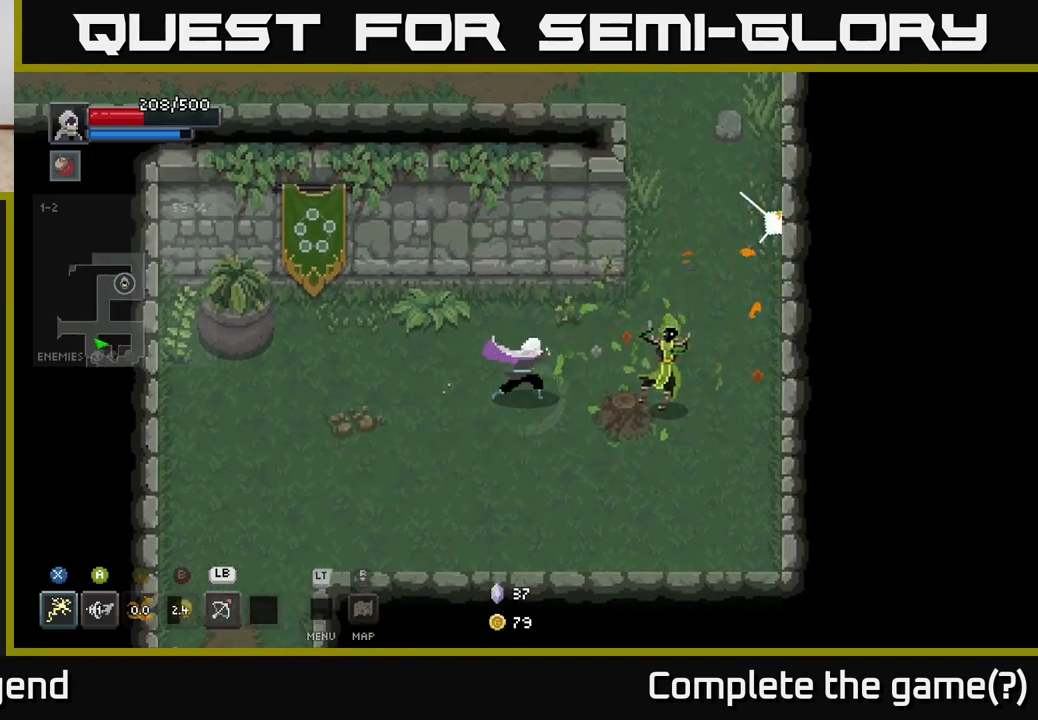
{"buttons": ["X"], "left_stick": "right", "right_stick": "center", "events": [[33, "X", "down"]]}
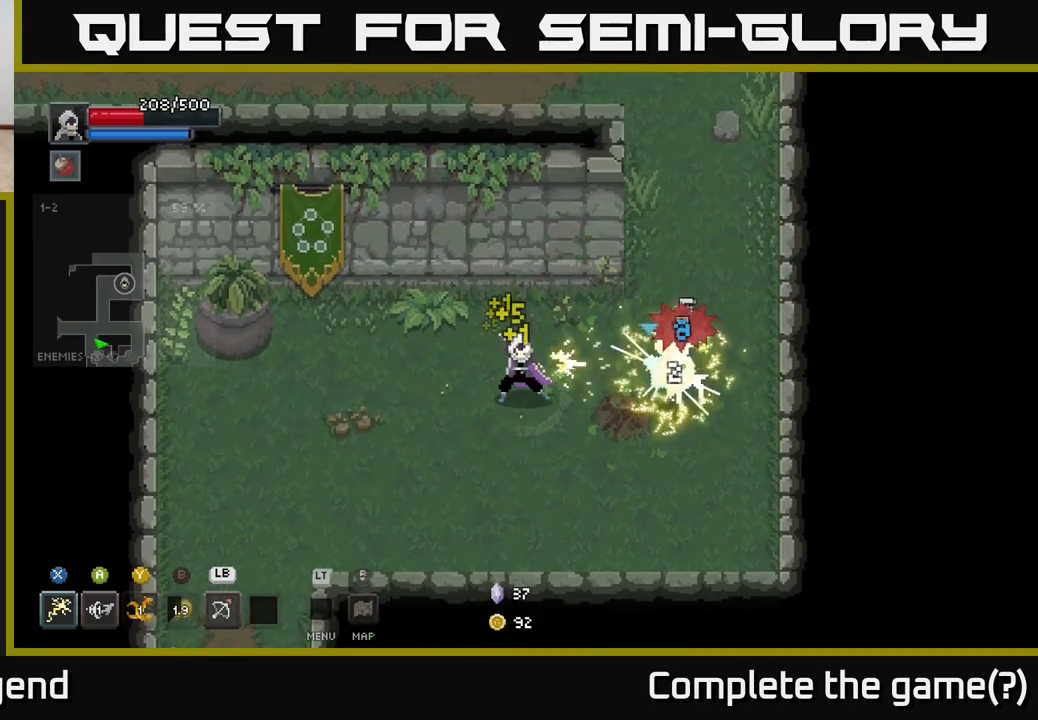
{"buttons": ["X"], "left_stick": "right", "right_stick": "center", "events": [[117, "X", "up"], [267, "X", "down"]]}
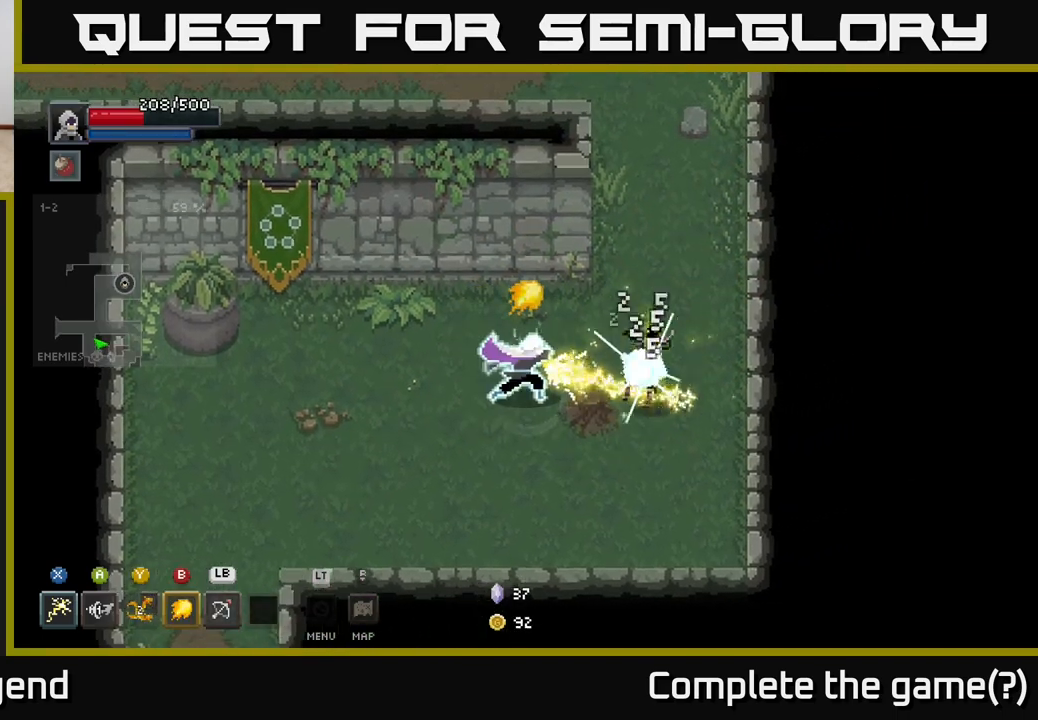
{"buttons": [], "left_stick": "down-right", "right_stick": "center", "events": [[283, "X", "up"], [483, "left_stick", "down-right"]]}
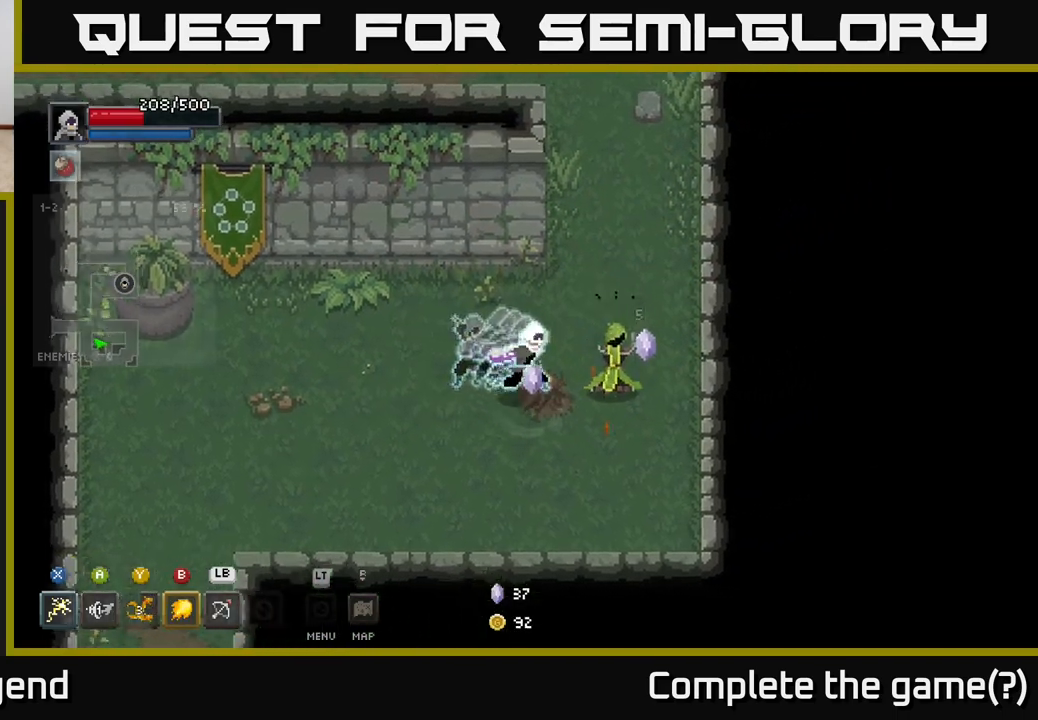
{"buttons": [], "left_stick": "up", "right_stick": "center", "events": [[150, "left_stick", "right"], [250, "left_stick", "up-right"], [433, "left_stick", "up"]]}
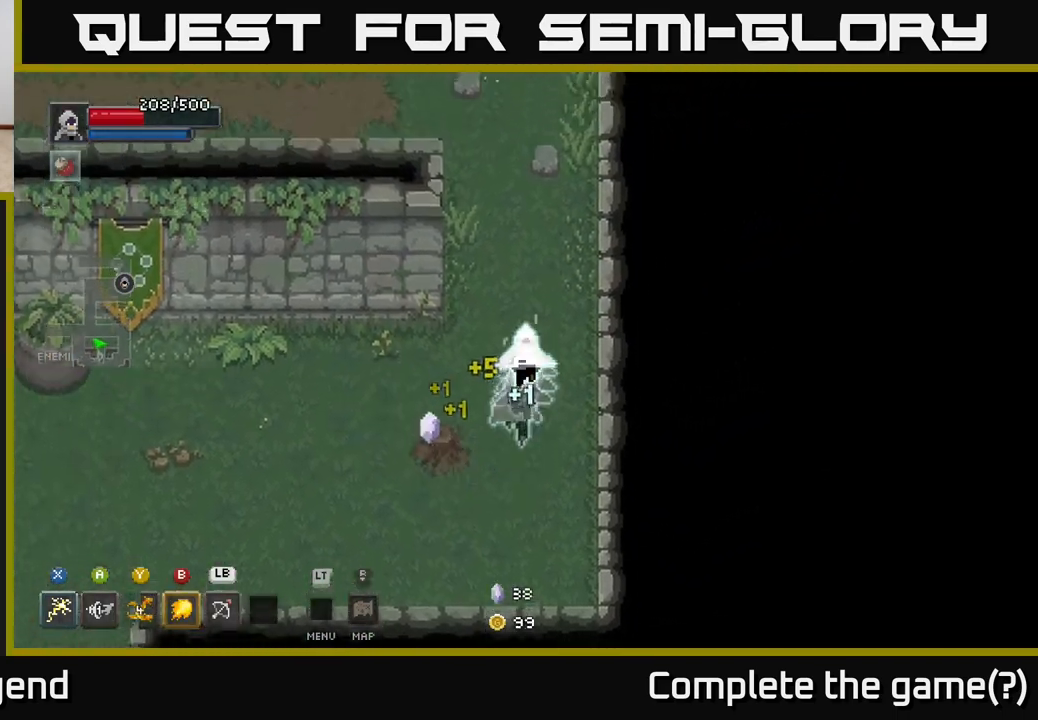
{"buttons": [], "left_stick": "up", "right_stick": "center", "events": []}
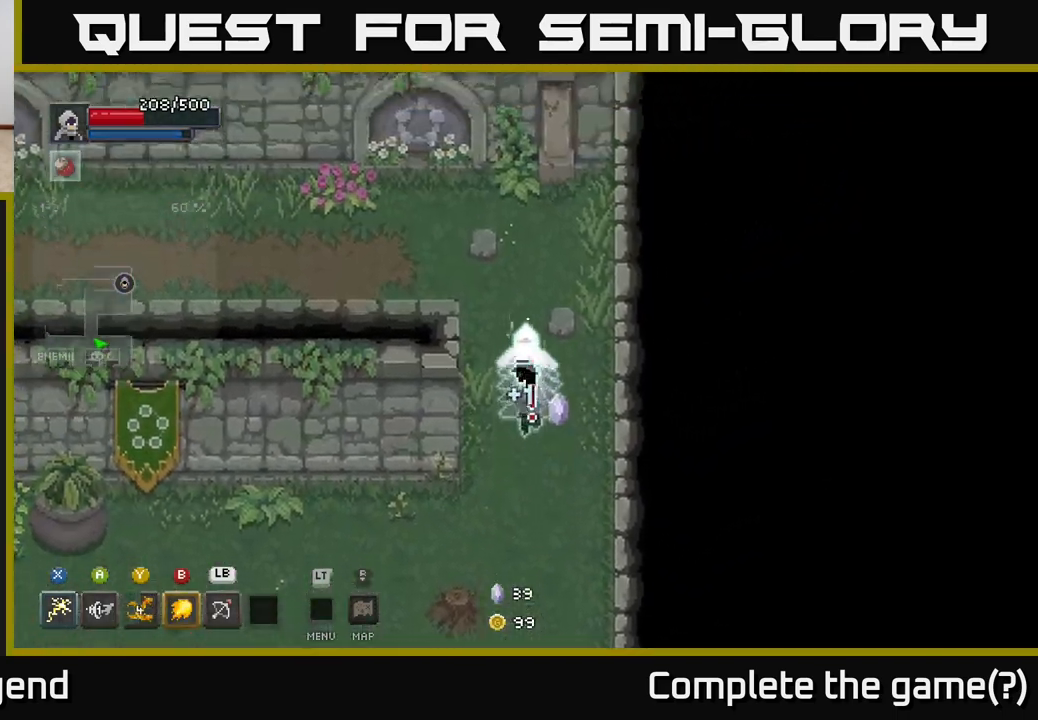
{"buttons": [], "left_stick": "up-left", "right_stick": "center", "events": [[217, "left_stick", "up-left"]]}
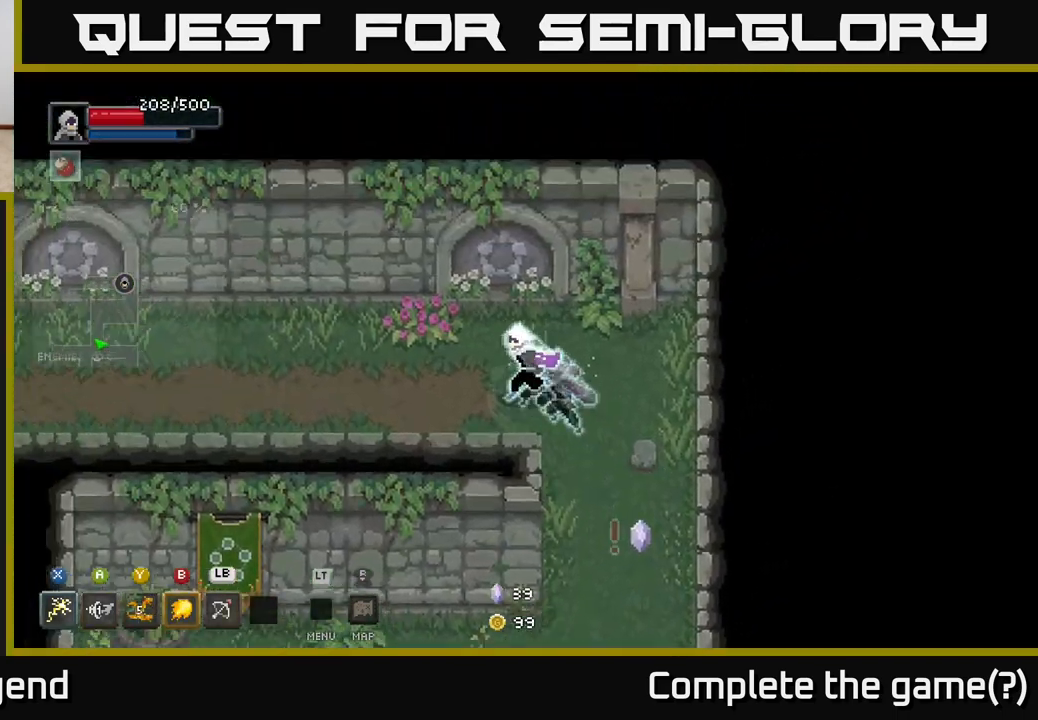
{"buttons": [], "left_stick": "left", "right_stick": "center", "events": [[200, "left_stick", "left"]]}
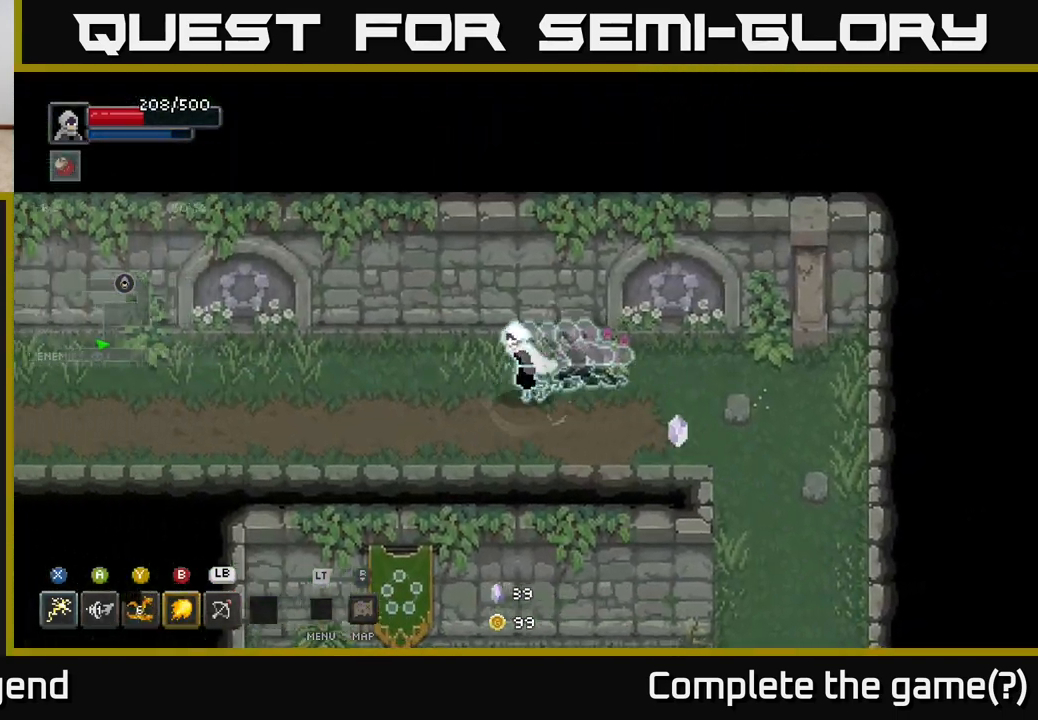
{"buttons": [], "left_stick": "left", "right_stick": "center", "events": []}
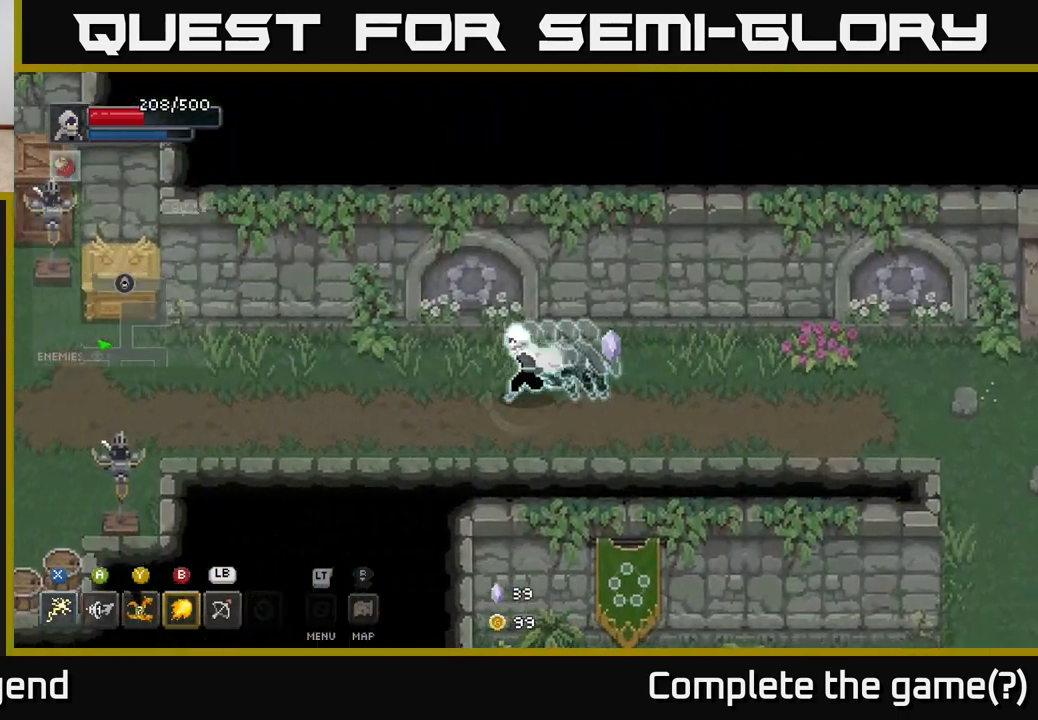
{"buttons": [], "left_stick": "left", "right_stick": "center", "events": []}
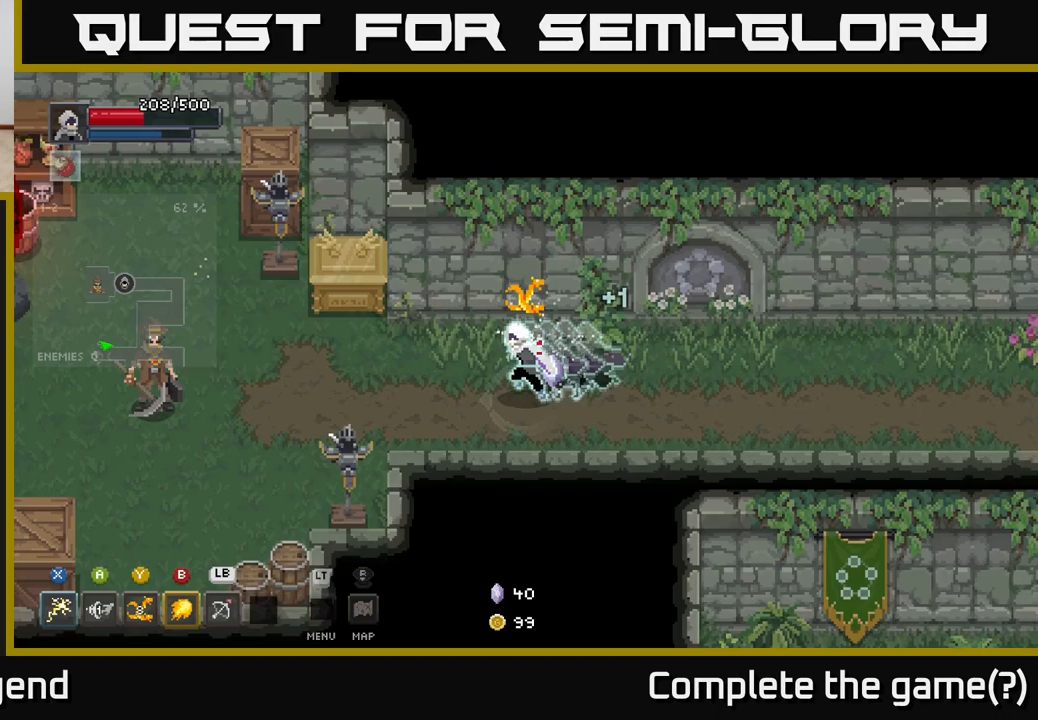
{"buttons": [], "left_stick": "left", "right_stick": "center", "events": []}
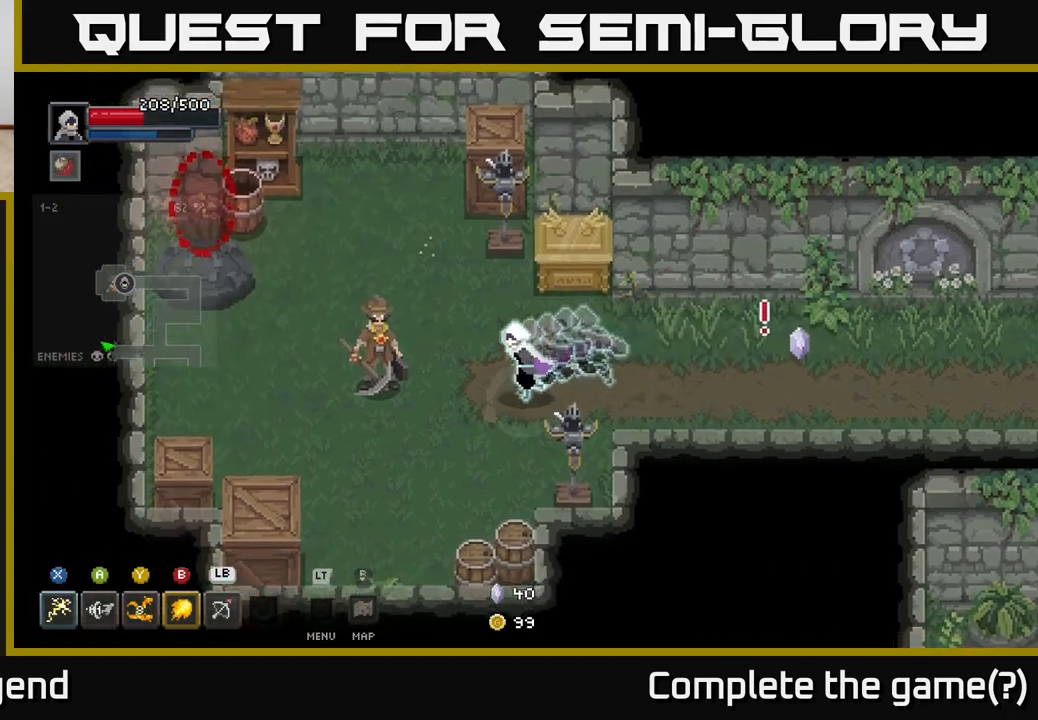
{"buttons": [], "left_stick": "center", "right_stick": "center", "events": [[33, "left_stick", "down-left"], [333, "left_stick", "up-left"], [433, "left_stick", "center"]]}
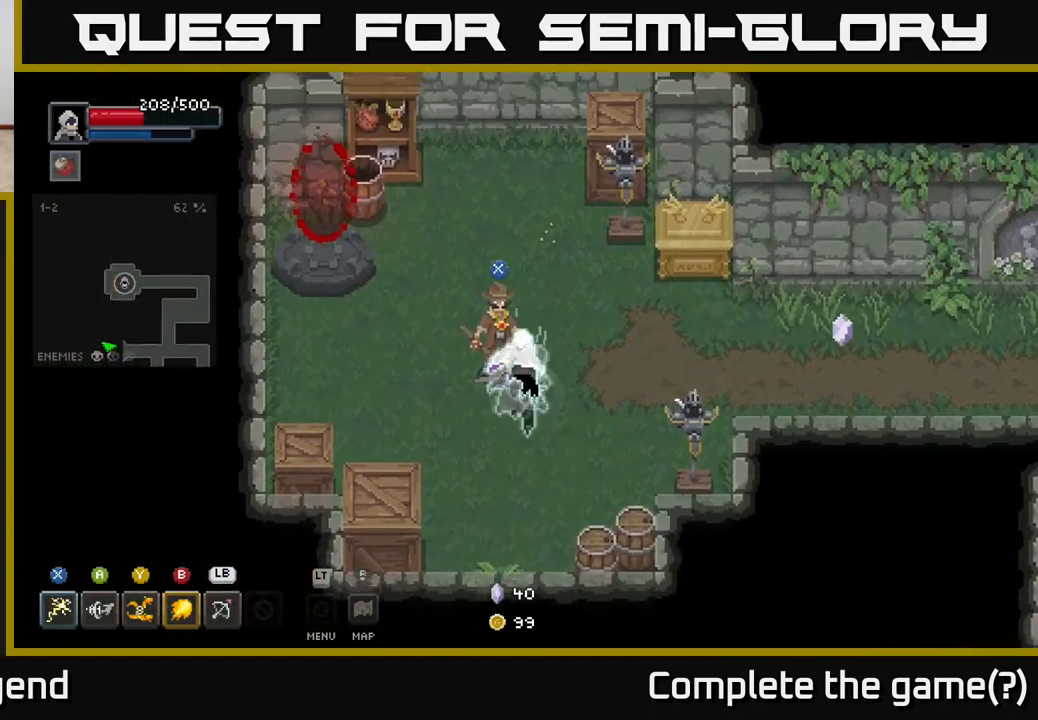
{"buttons": [], "left_stick": "center", "right_stick": "center", "events": [[200, "X", "down"], [317, "X", "up"]]}
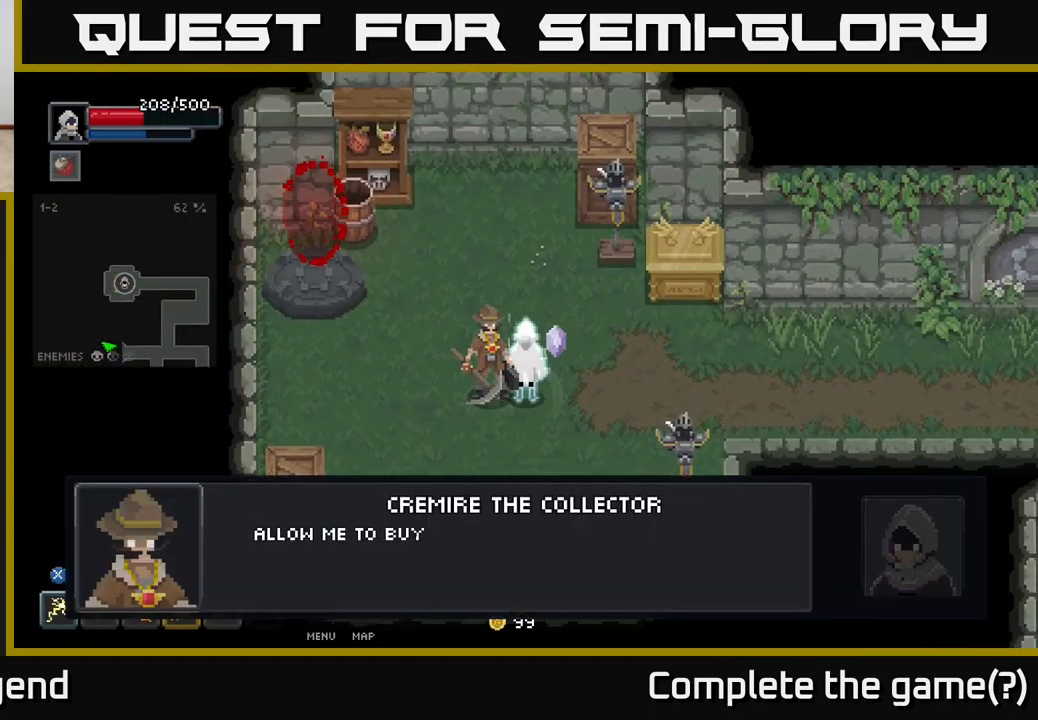
{"buttons": [], "left_stick": "center", "right_stick": "center", "events": []}
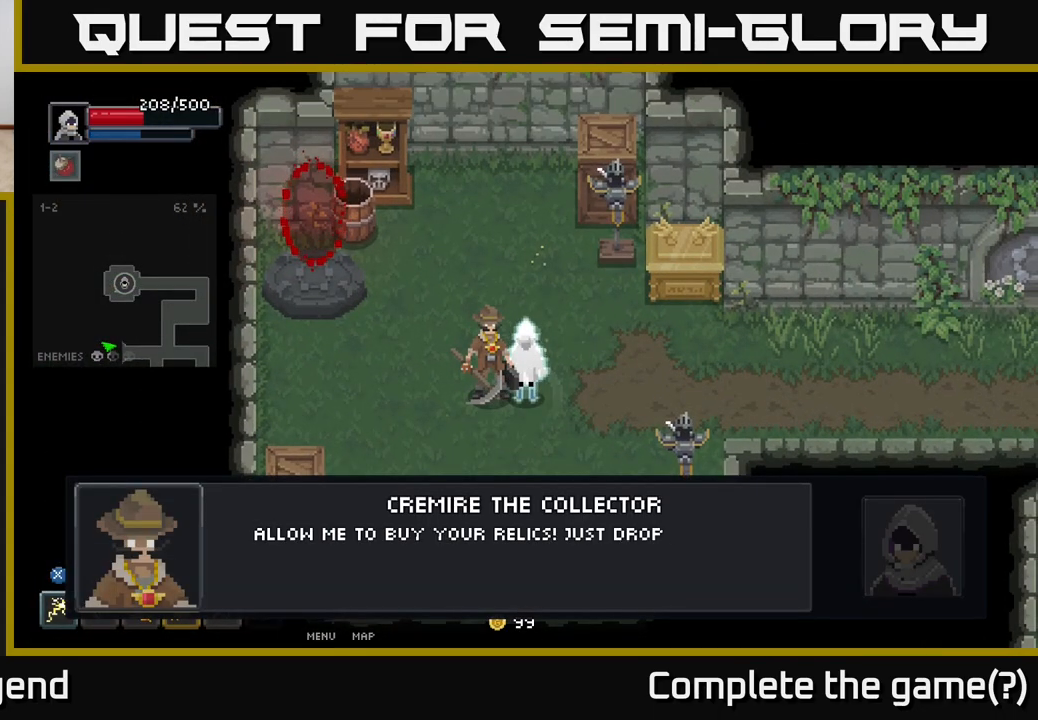
{"buttons": [], "left_stick": "center", "right_stick": "center", "events": []}
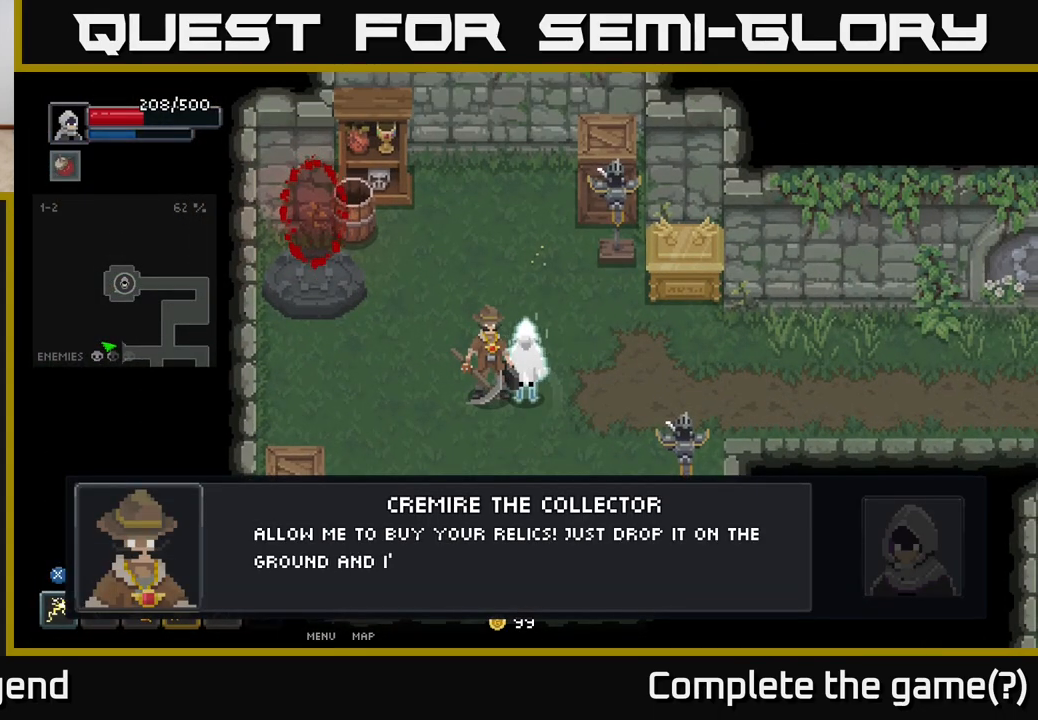
{"buttons": [], "left_stick": "center", "right_stick": "center", "events": []}
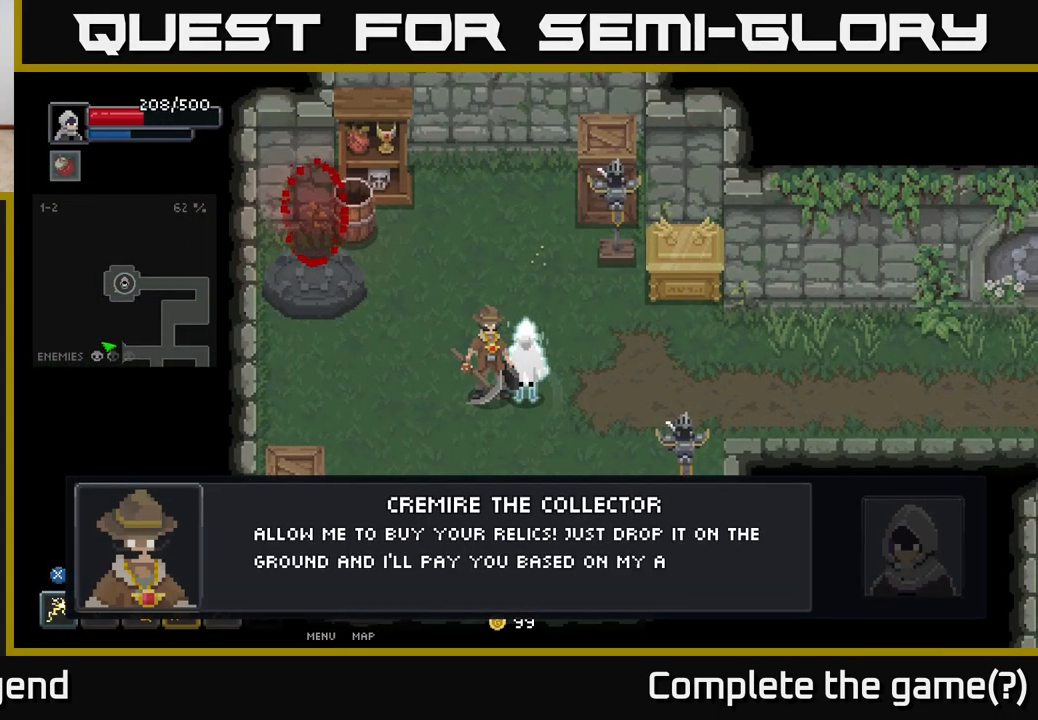
{"buttons": [], "left_stick": "center", "right_stick": "center", "events": []}
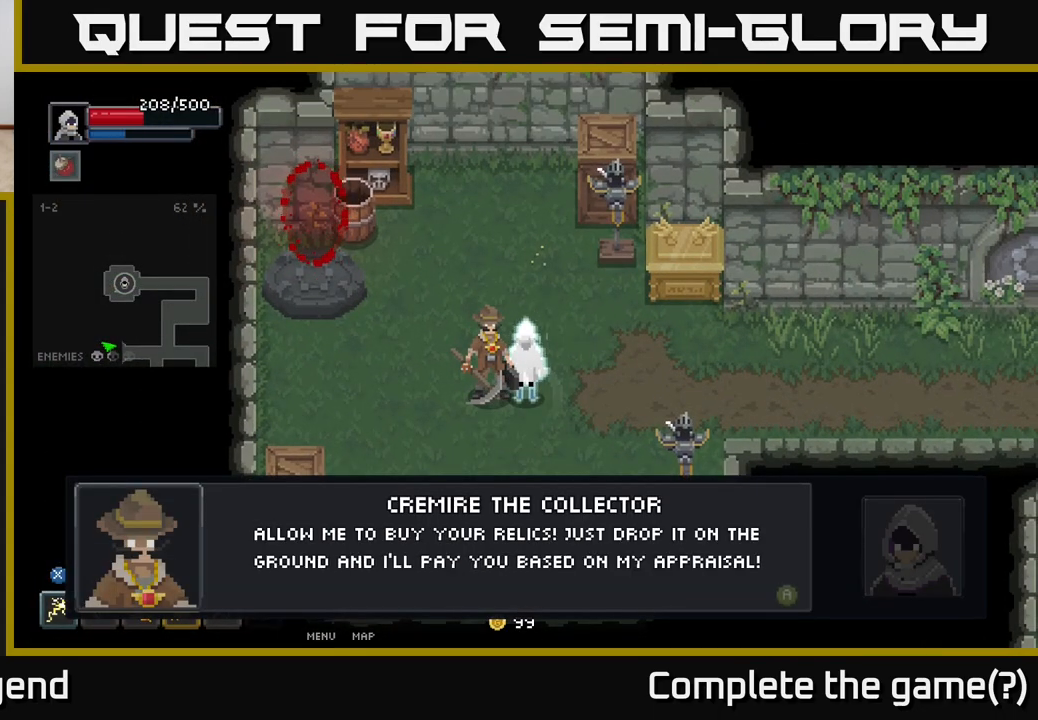
{"buttons": [], "left_stick": "center", "right_stick": "center", "events": []}
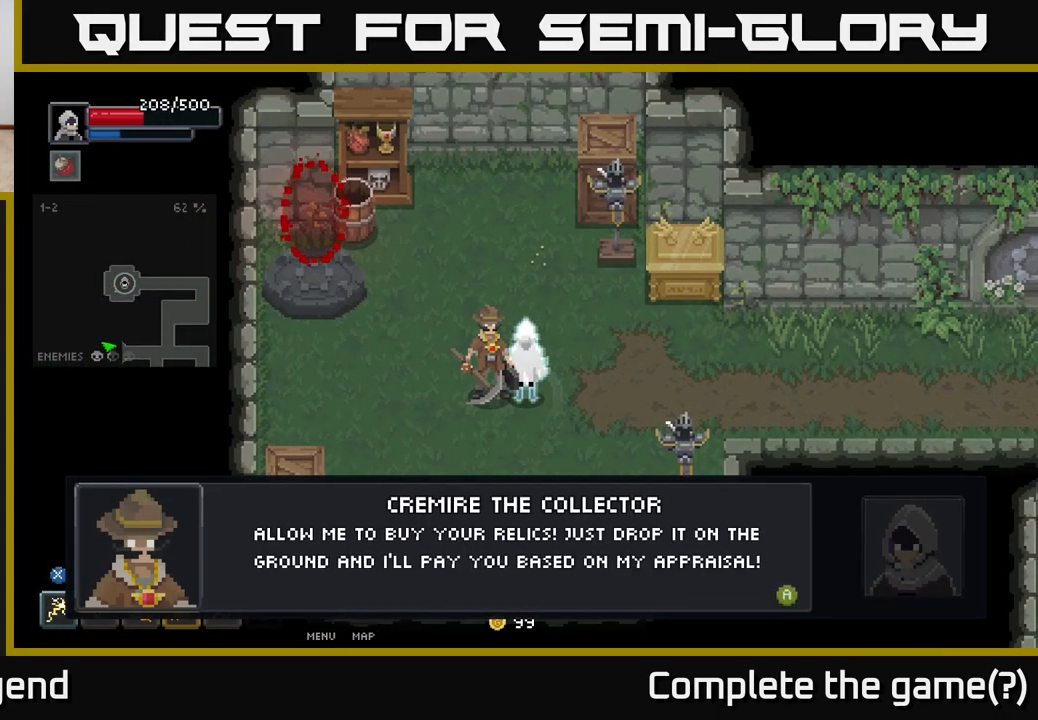
{"buttons": ["X"], "left_stick": "center", "right_stick": "center", "events": [[467, "X", "down"]]}
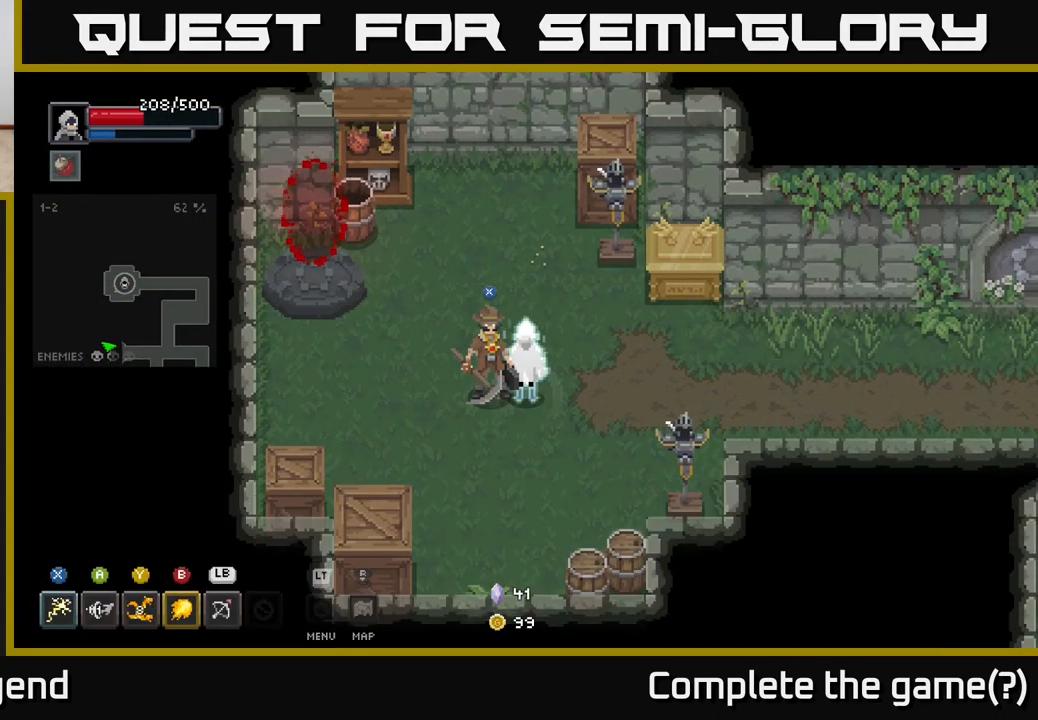
{"buttons": [], "left_stick": "right", "right_stick": "center", "events": [[33, "X", "up"], [383, "left_stick", "right"]]}